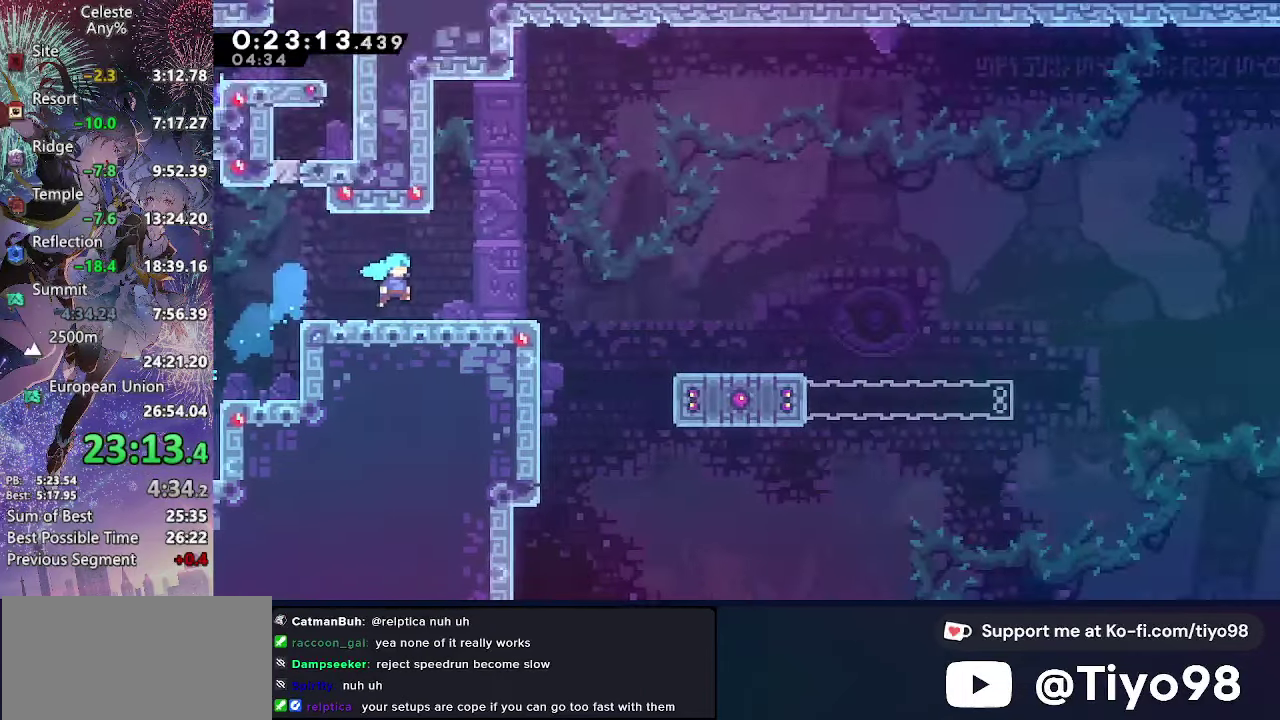
Gameplay with a controller (PlayStation layout); each line is a JSON object with the inputs held at the frame after it. "events" lists button and stick changes between this image and that frame as [ms after this image, input, new state], when the widget could be followed in between. Not read: L3 R3 right_stick.
{"buttons": ["DPAD_RIGHT"], "left_stick": "center", "events": []}
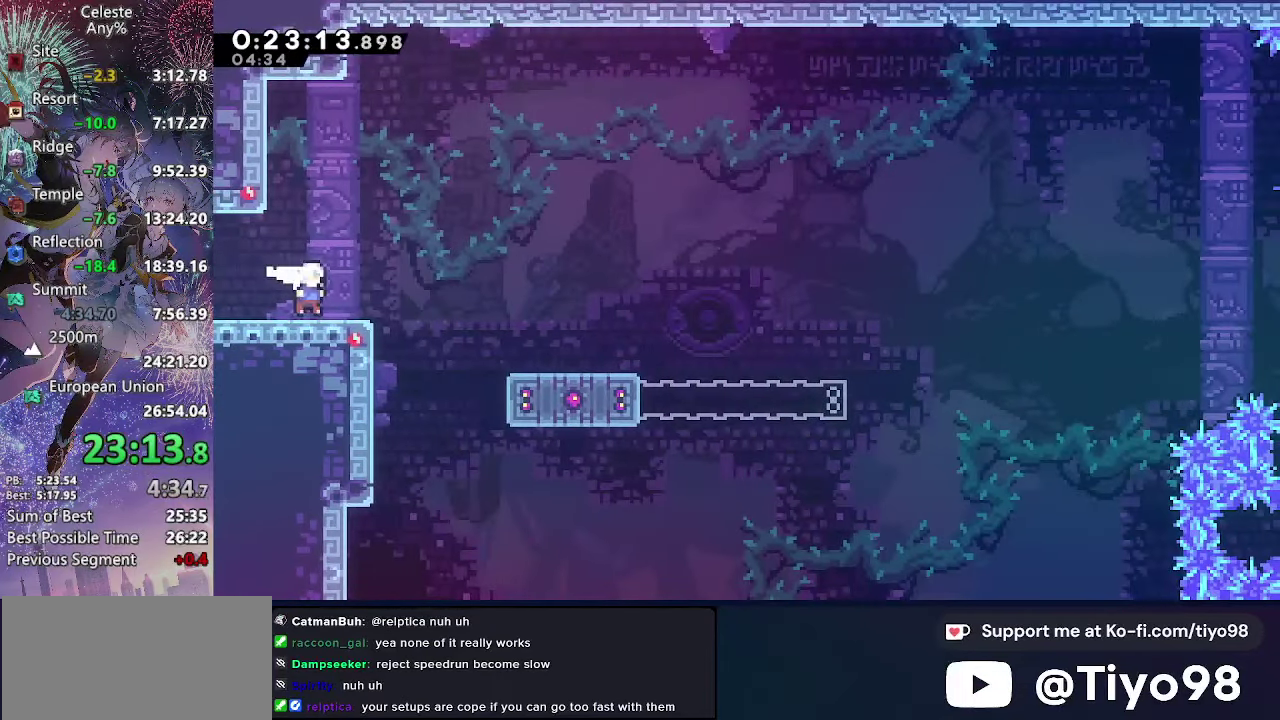
{"buttons": ["SQUARE", "DPAD_DOWN", "DPAD_RIGHT"], "left_stick": "center", "events": [[150, "CROSS", "down"], [200, "CROSS", "up"], [400, "DPAD_DOWN", "down"], [484, "SQUARE", "down"]]}
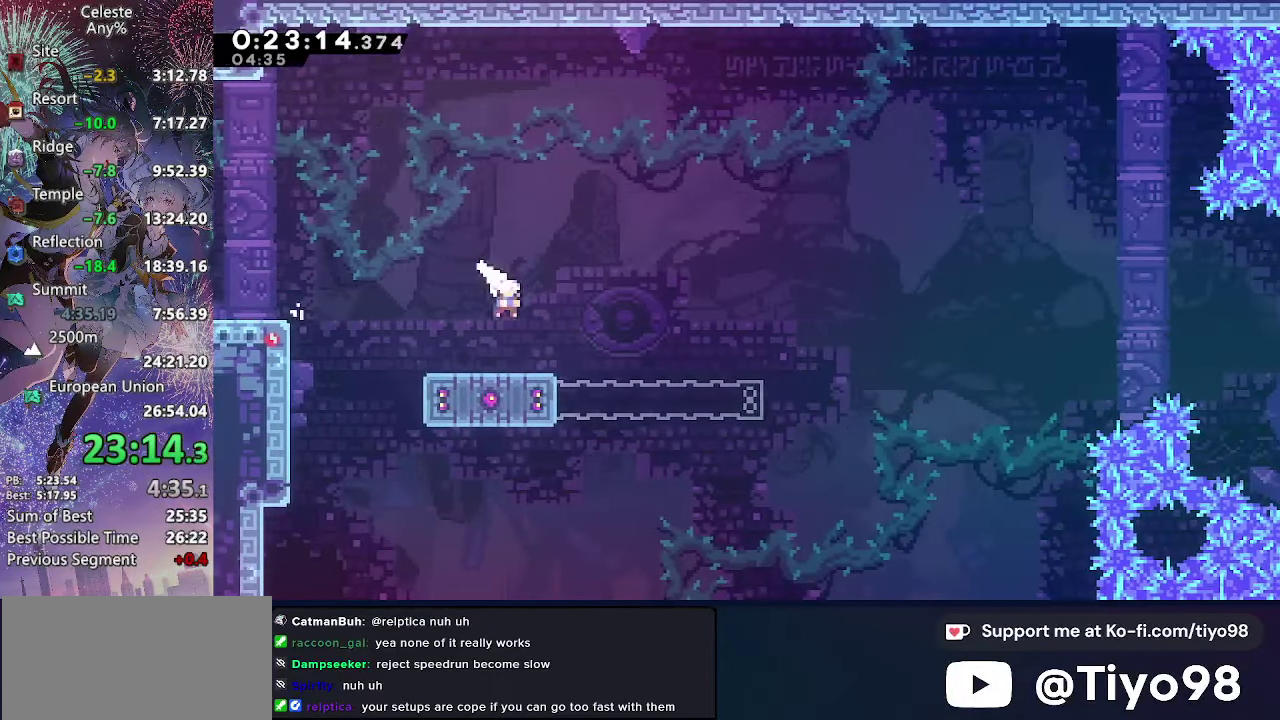
{"buttons": ["CROSS", "SQUARE", "DPAD_UP", "DPAD_RIGHT"], "left_stick": "center", "events": [[117, "SQUARE", "up"], [167, "CROSS", "down"], [200, "DPAD_DOWN", "up"], [217, "DPAD_UP", "down"], [484, "SQUARE", "down"]]}
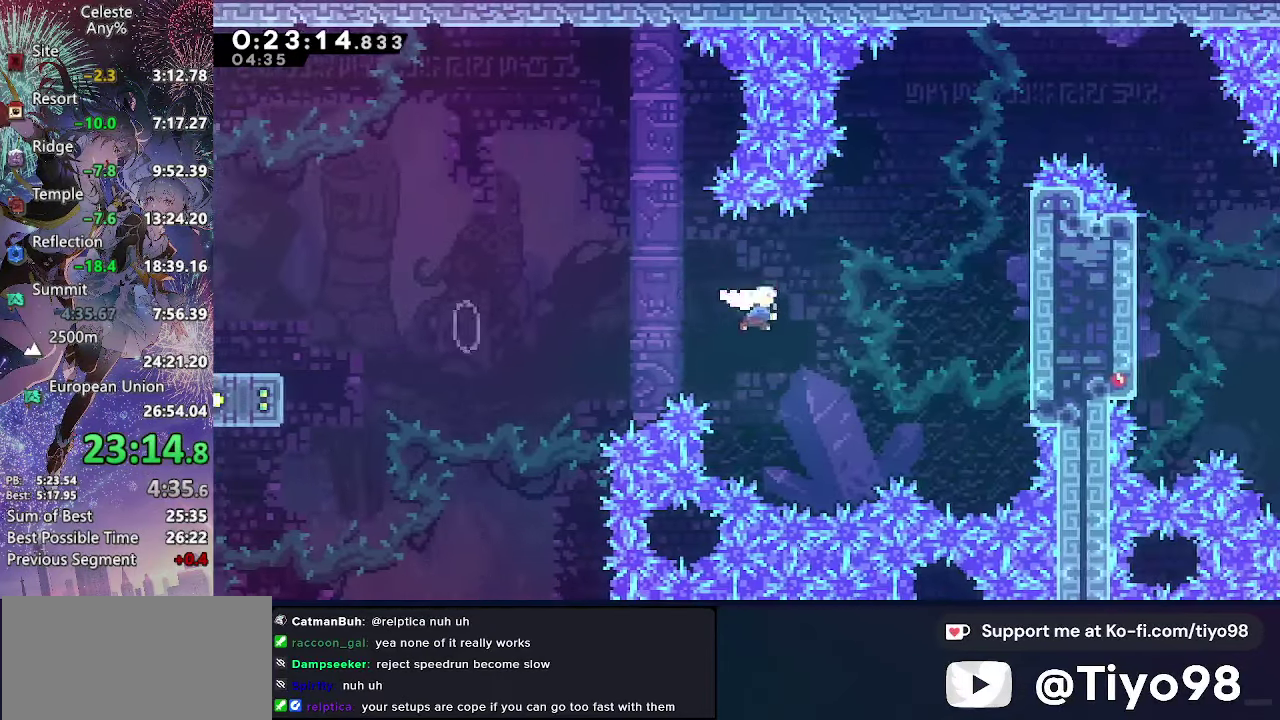
{"buttons": ["CROSS", "CIRCLE", "L2", "DPAD_RIGHT"], "left_stick": "center", "events": [[150, "SQUARE", "up"], [184, "DPAD_UP", "up"], [184, "L2", "down"], [250, "CIRCLE", "down"]]}
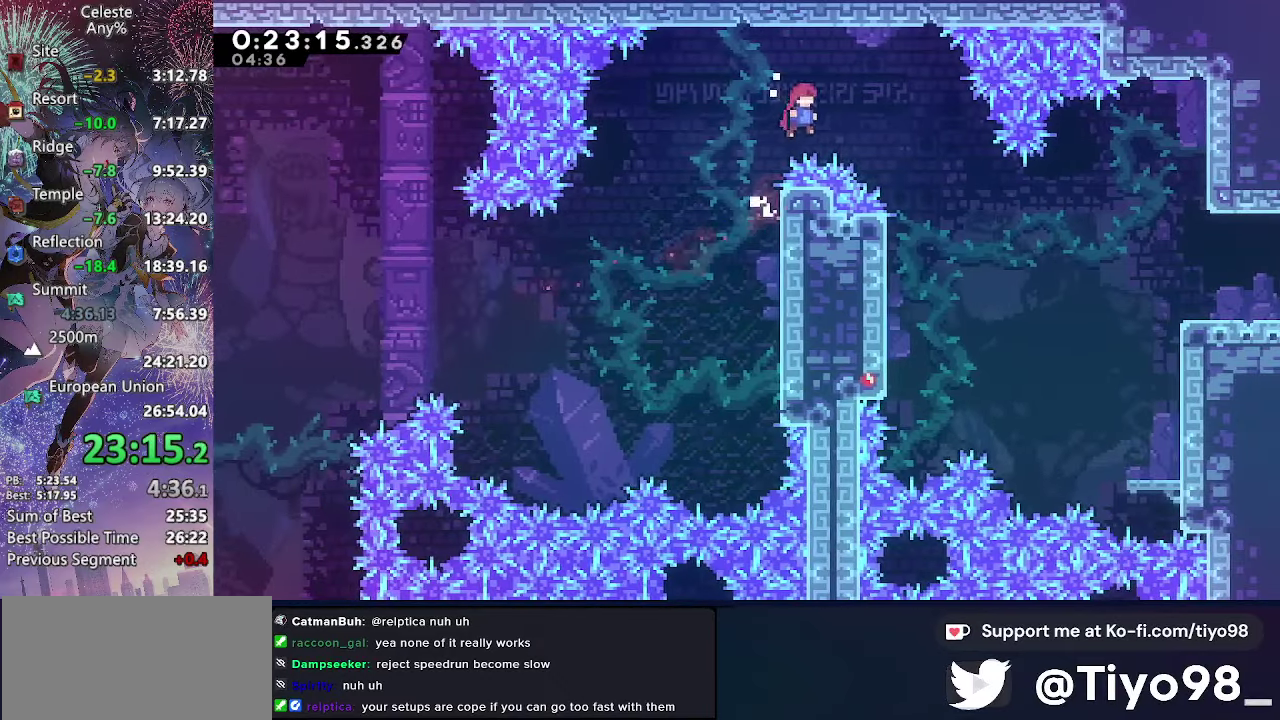
{"buttons": ["CROSS", "DPAD_RIGHT"], "left_stick": "center", "events": [[133, "CIRCLE", "up"], [183, "L2", "up"]]}
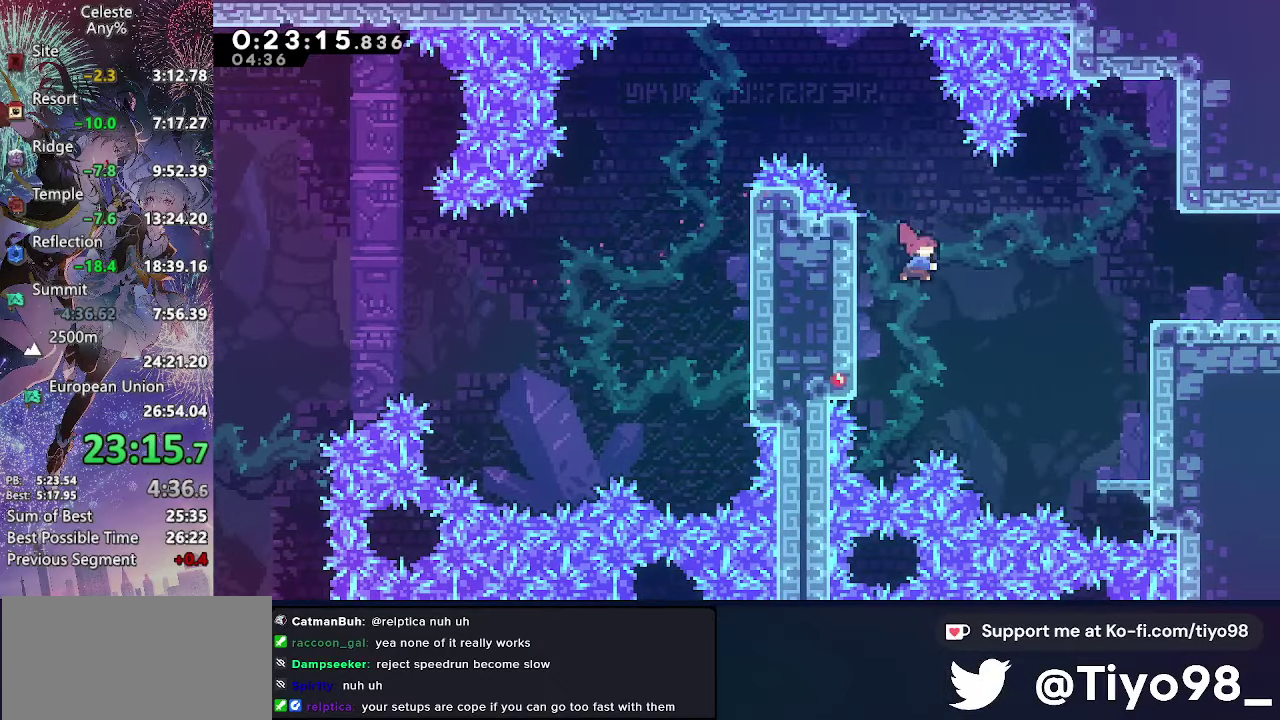
{"buttons": ["R2", "DPAD_RIGHT"], "left_stick": "center", "events": [[16, "SQUARE", "down"], [233, "SQUARE", "up"], [266, "CROSS", "up"], [450, "R2", "down"]]}
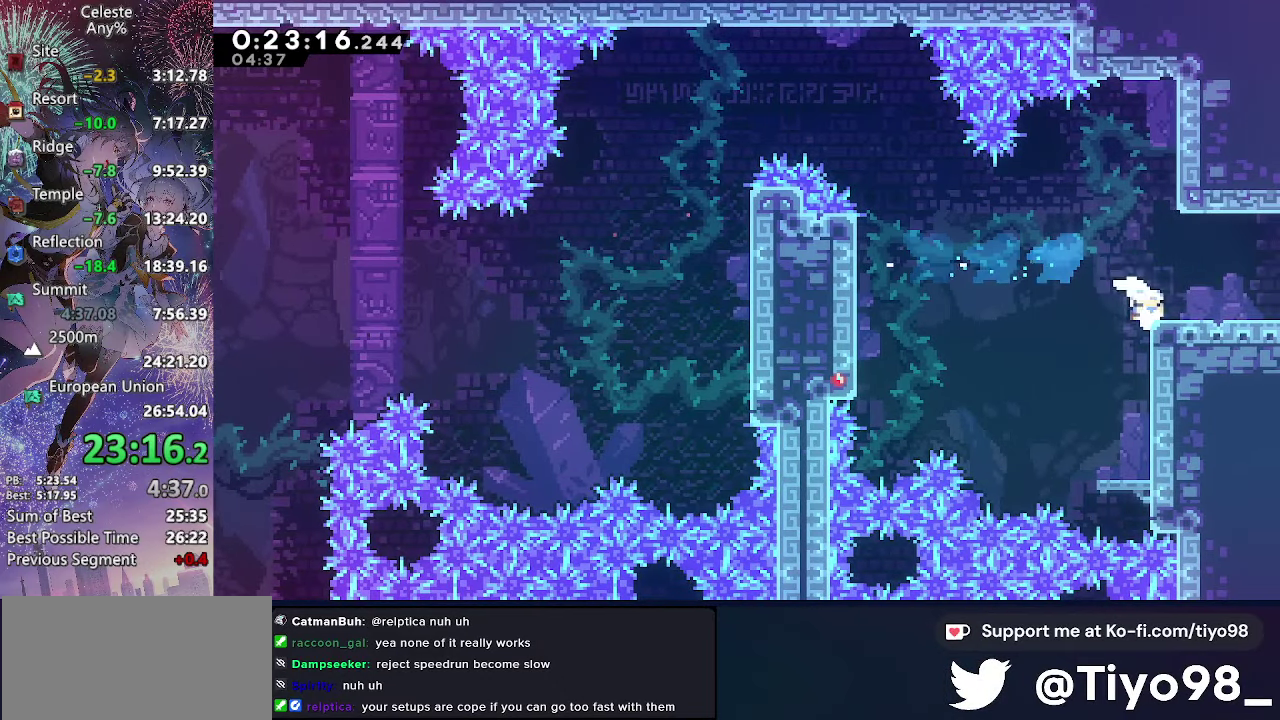
{"buttons": ["DPAD_RIGHT"], "left_stick": "center", "events": [[116, "R2", "up"]]}
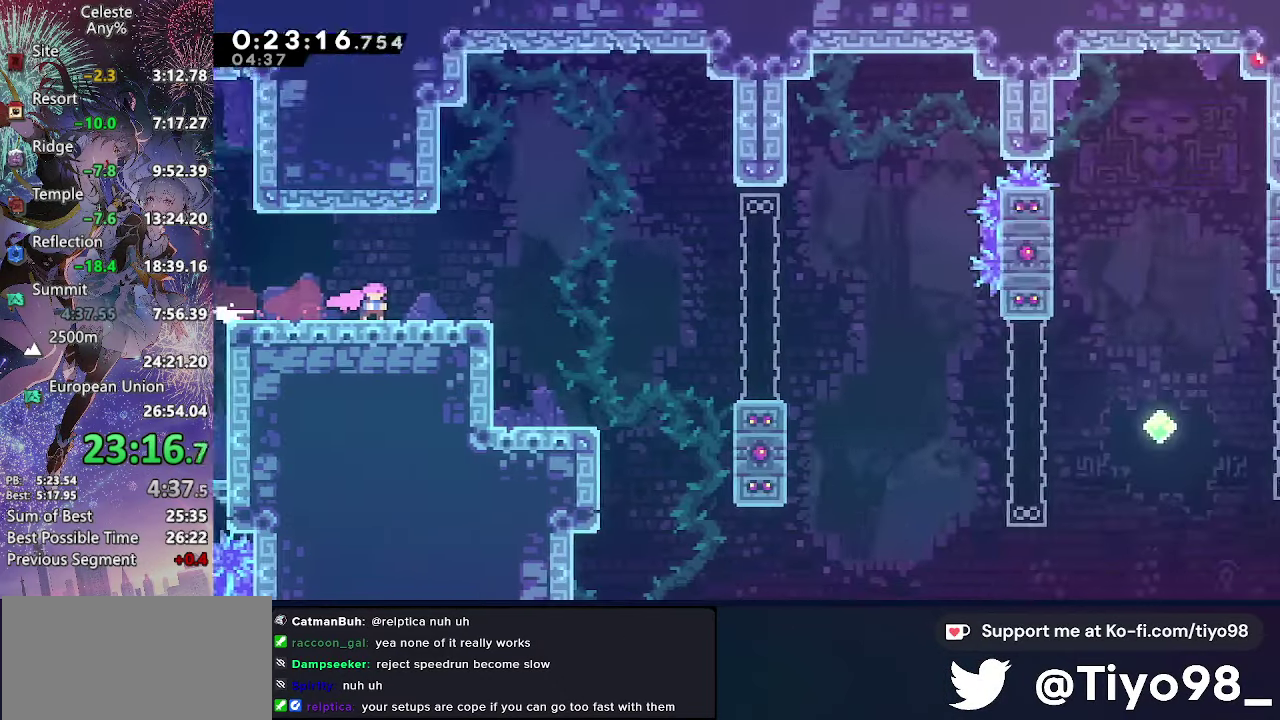
{"buttons": ["CROSS", "DPAD_RIGHT"], "left_stick": "center", "events": [[333, "CROSS", "down"]]}
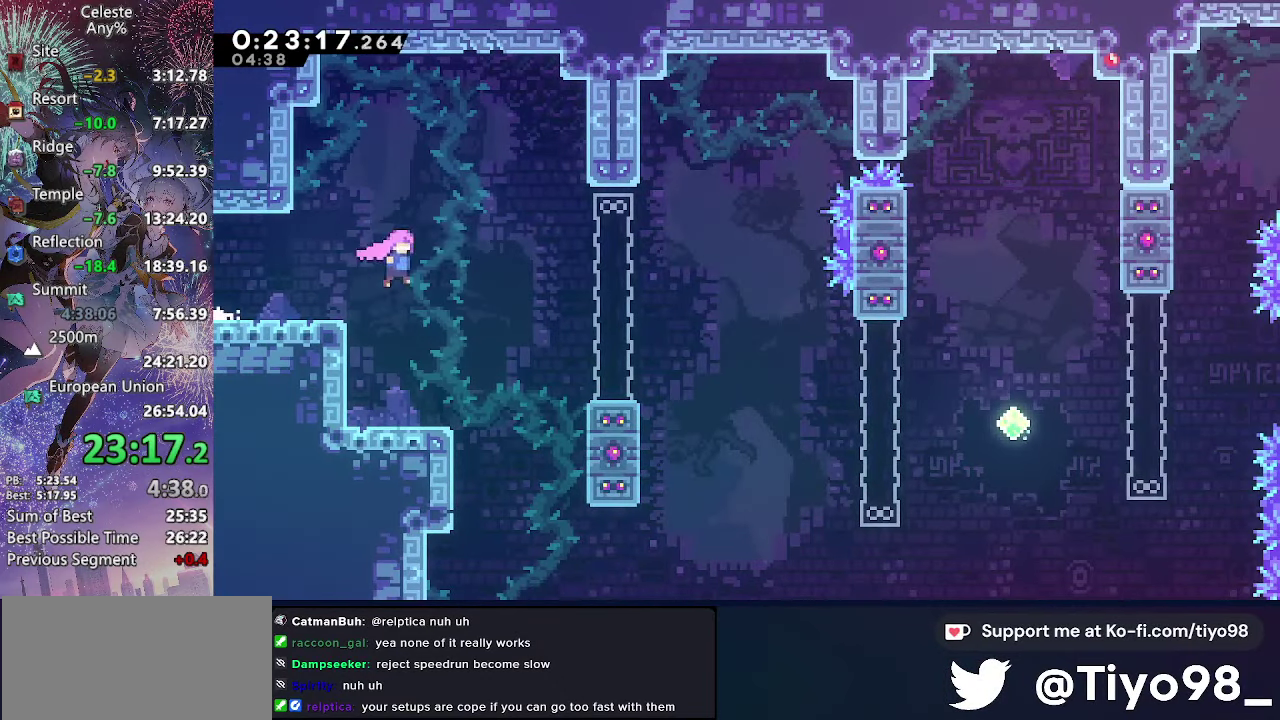
{"buttons": ["CROSS", "DPAD_DOWN", "DPAD_RIGHT"], "left_stick": "center", "events": [[83, "CROSS", "up"], [116, "R2", "down"], [250, "R2", "up"], [300, "CROSS", "down"], [416, "DPAD_DOWN", "down"]]}
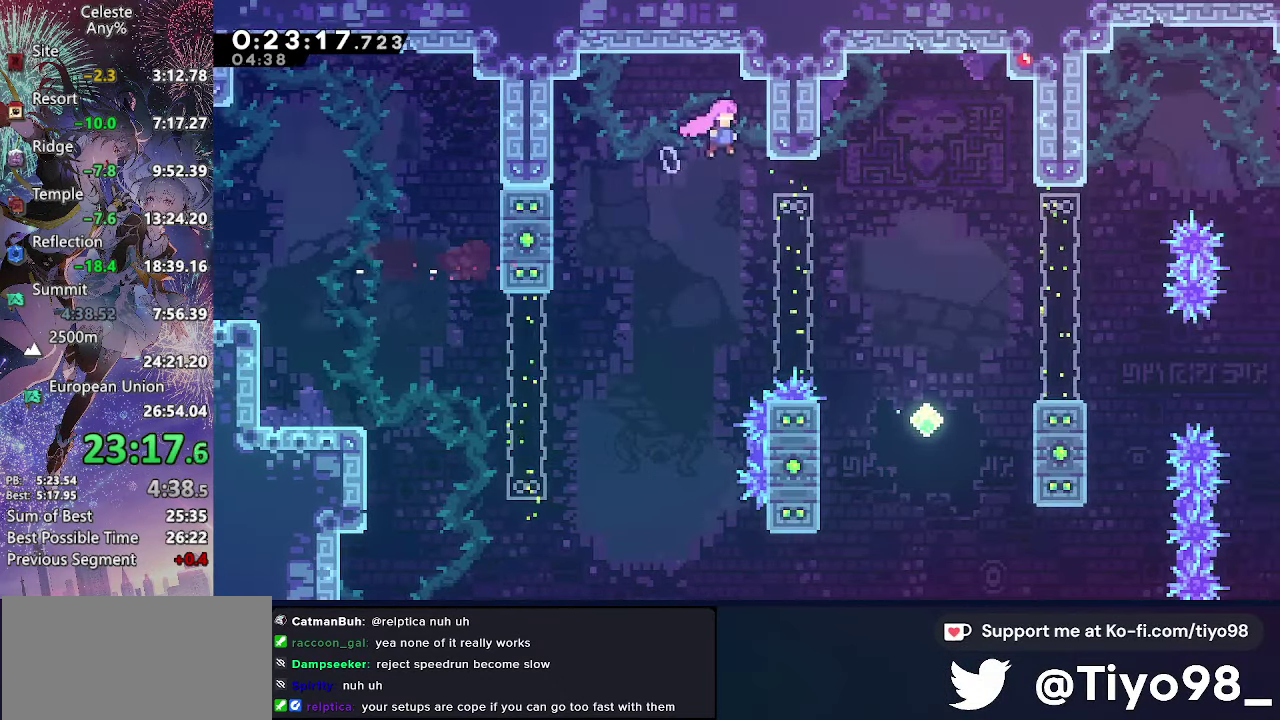
{"buttons": ["DPAD_DOWN", "DPAD_RIGHT"], "left_stick": "center", "events": [[50, "SQUARE", "down"], [166, "SQUARE", "up"], [266, "SQUARE", "down"], [450, "SQUARE", "up"], [483, "CROSS", "up"]]}
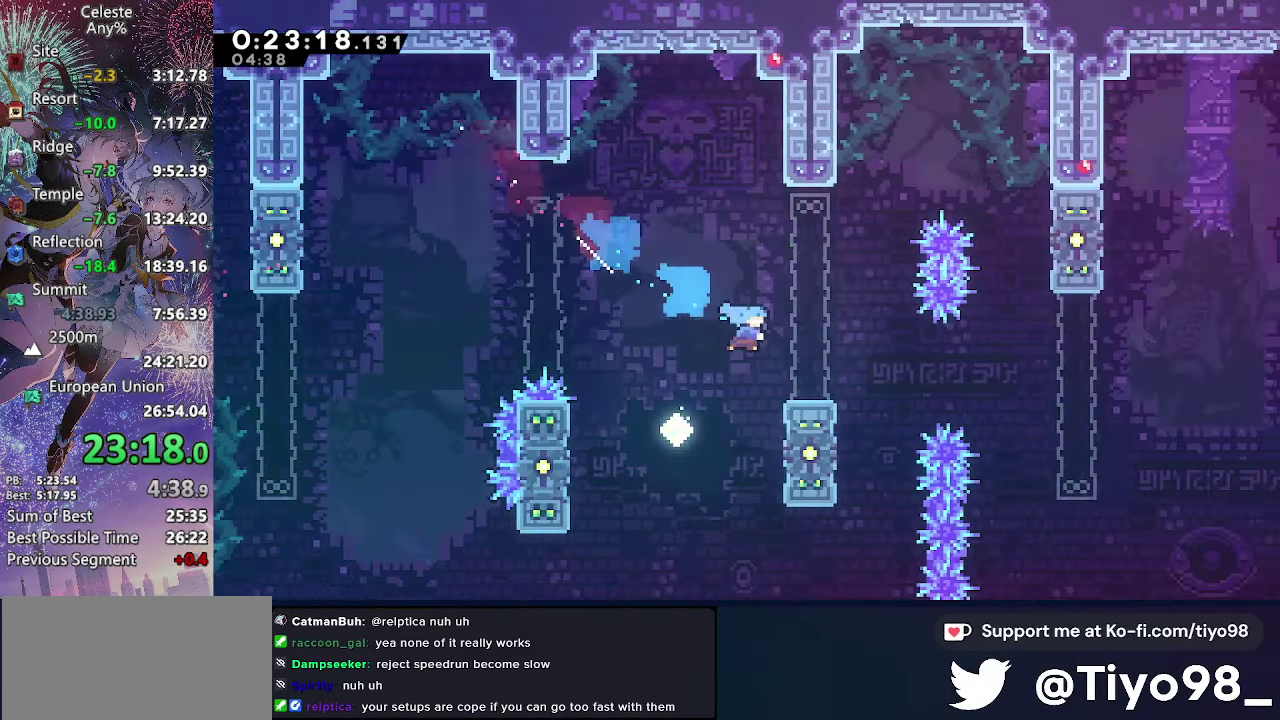
{"buttons": ["CROSS", "SQUARE", "DPAD_UP", "DPAD_RIGHT"], "left_stick": "center", "events": [[66, "DPAD_DOWN", "up"], [100, "DPAD_UP", "down"], [166, "CROSS", "down"], [500, "SQUARE", "down"]]}
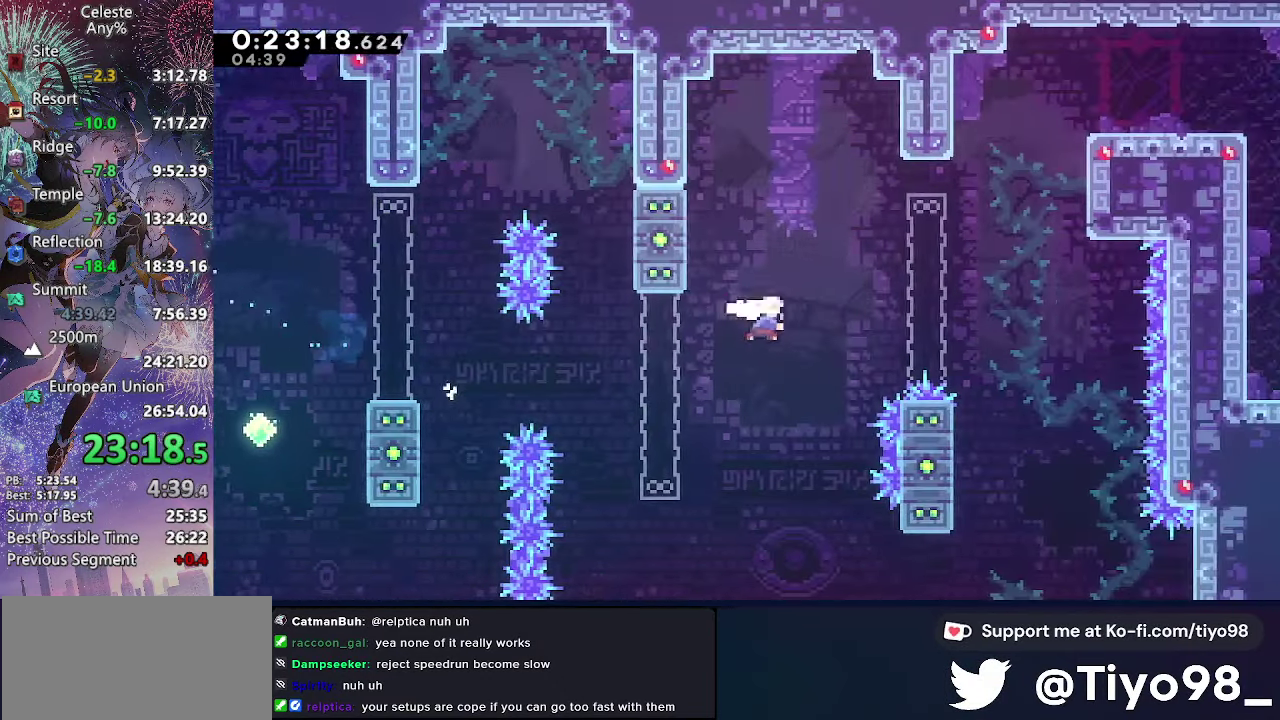
{"buttons": ["R2", "DPAD_UP", "DPAD_RIGHT"], "left_stick": "center", "events": [[150, "SQUARE", "up"], [283, "R2", "down"], [500, "CROSS", "up"]]}
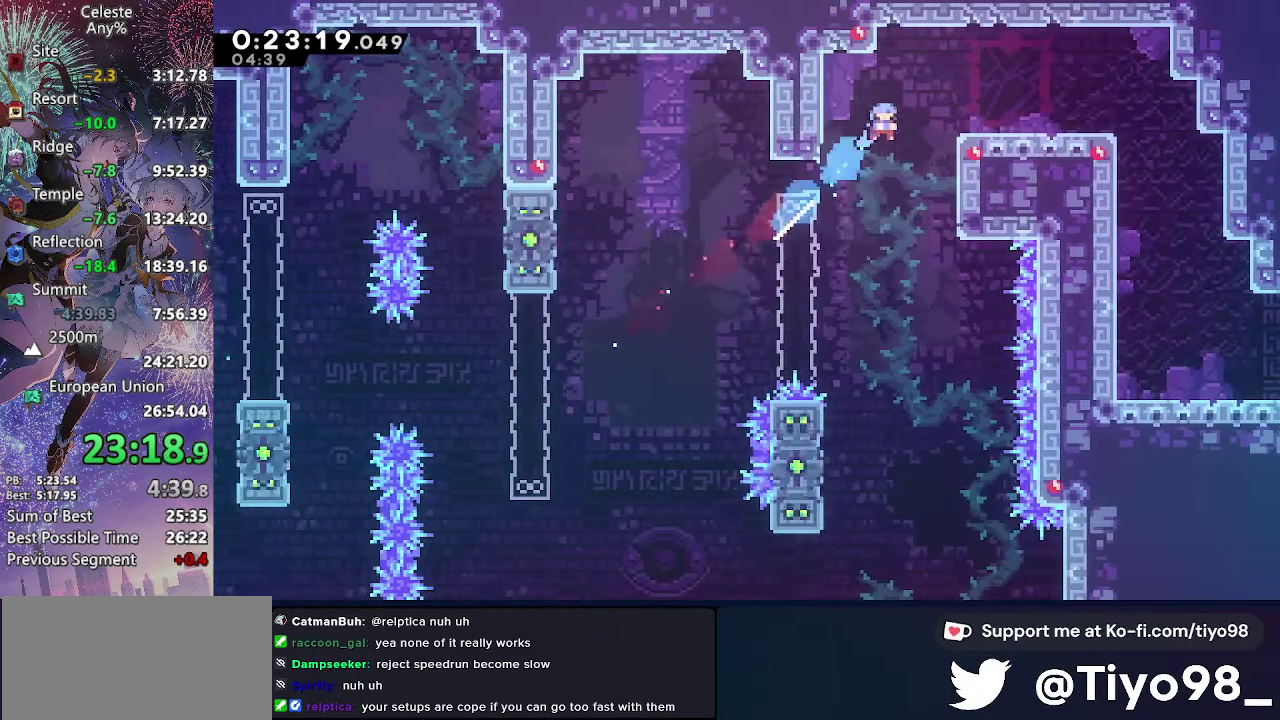
{"buttons": ["DPAD_DOWN", "DPAD_RIGHT"], "left_stick": "center", "events": [[16, "R2", "up"], [150, "DPAD_UP", "up"], [183, "DPAD_DOWN", "down"], [300, "SQUARE", "down"], [333, "CROSS", "down"], [383, "SQUARE", "up"], [416, "CROSS", "up"]]}
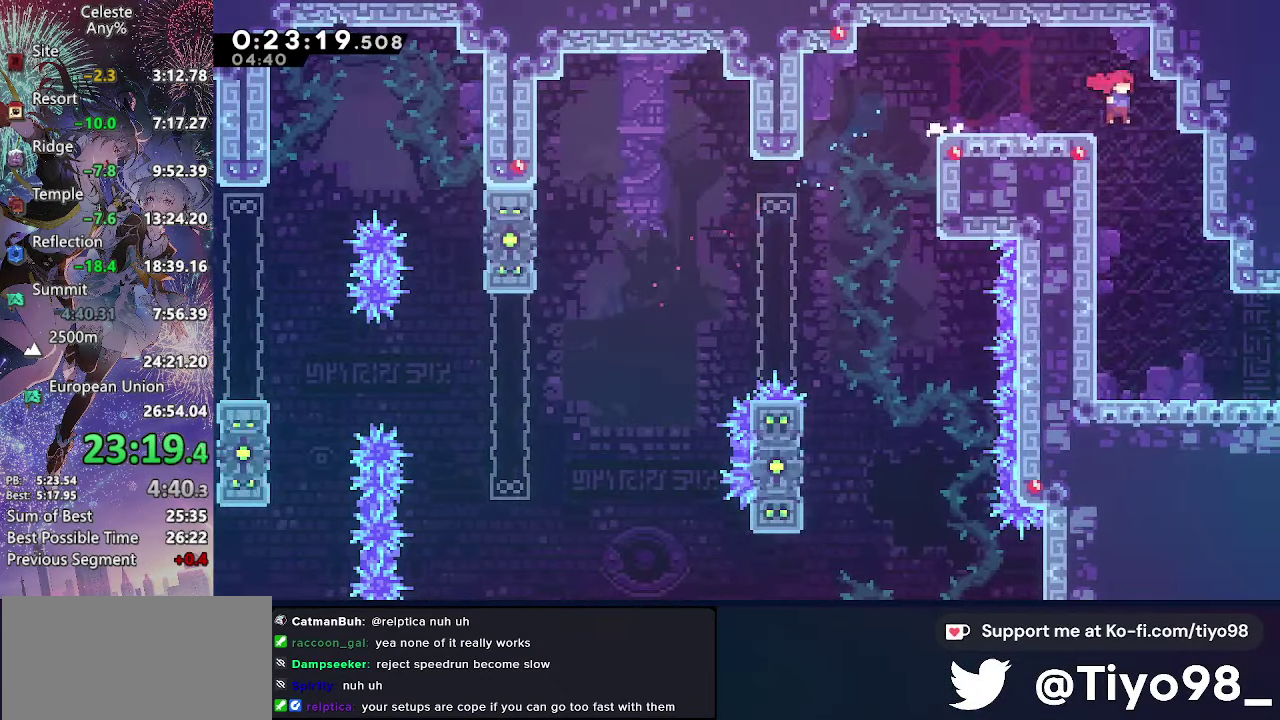
{"buttons": ["SQUARE", "DPAD_DOWN", "DPAD_RIGHT"], "left_stick": "center", "events": [[417, "SQUARE", "down"]]}
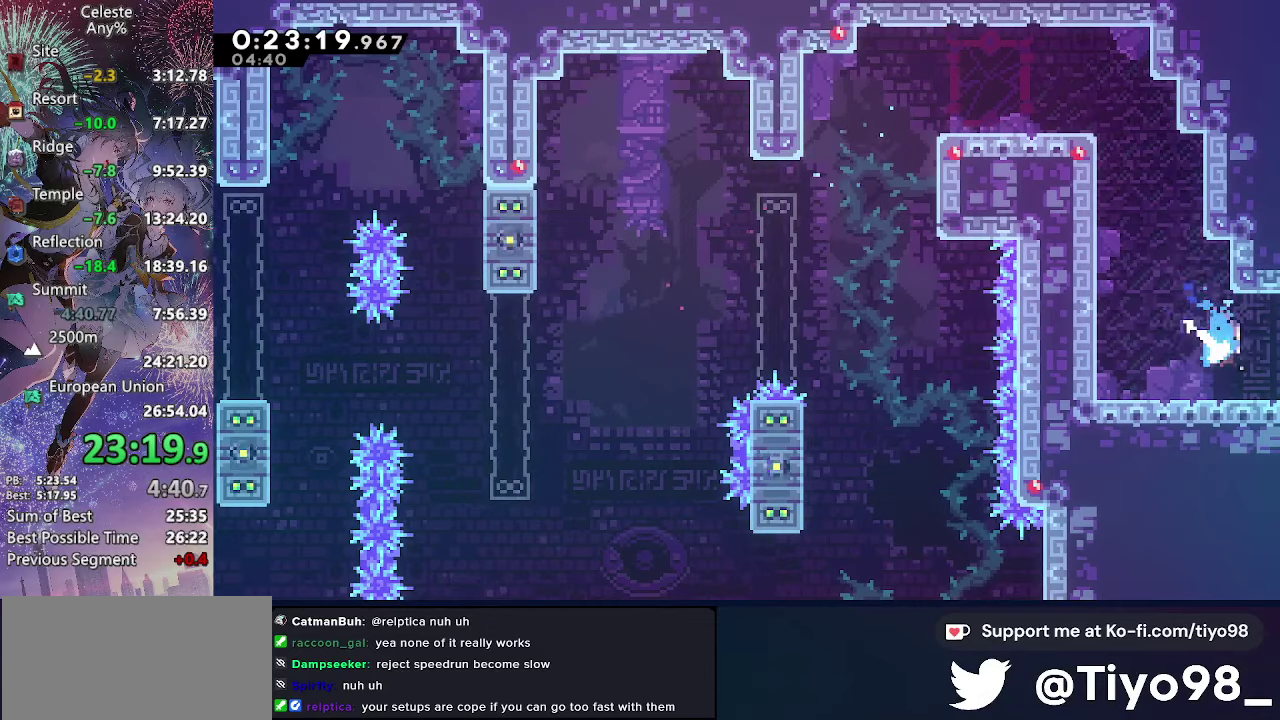
{"buttons": ["DPAD_DOWN", "DPAD_RIGHT"], "left_stick": "center", "events": [[117, "SQUARE", "up"]]}
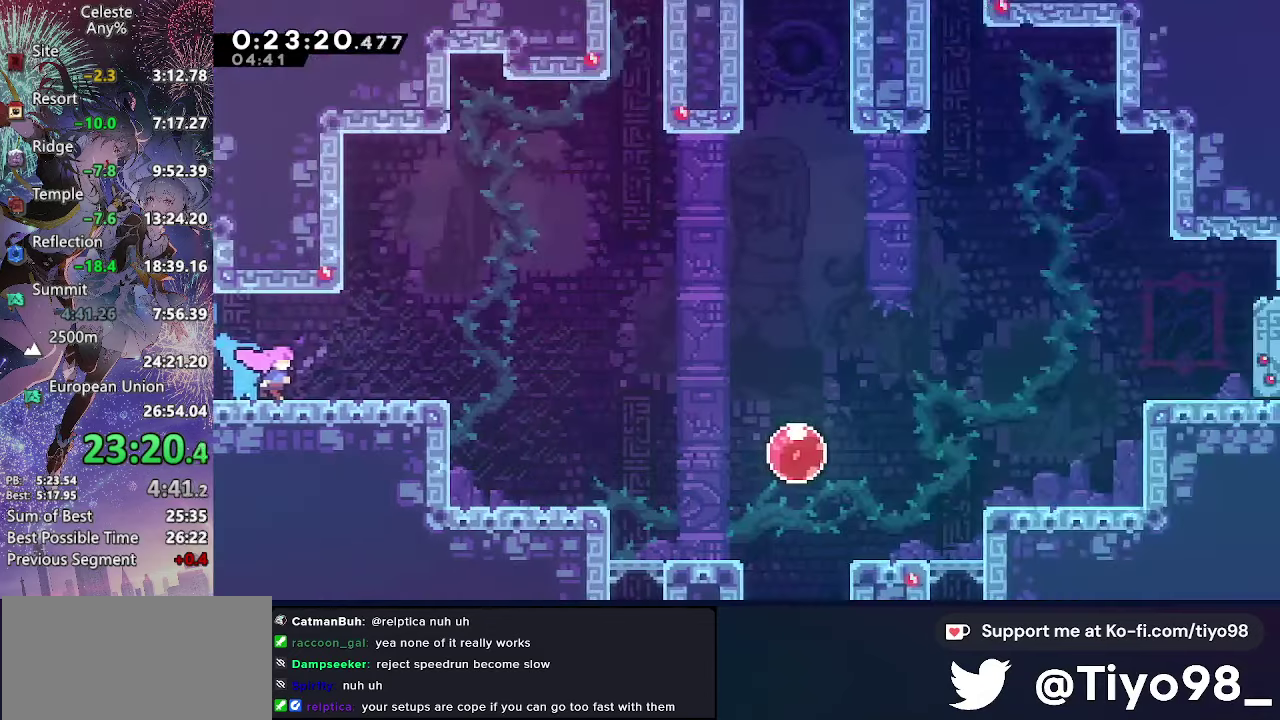
{"buttons": ["DPAD_DOWN", "DPAD_RIGHT"], "left_stick": "center", "events": [[267, "CROSS", "down"], [333, "SQUARE", "down"], [467, "SQUARE", "up"], [500, "CROSS", "up"]]}
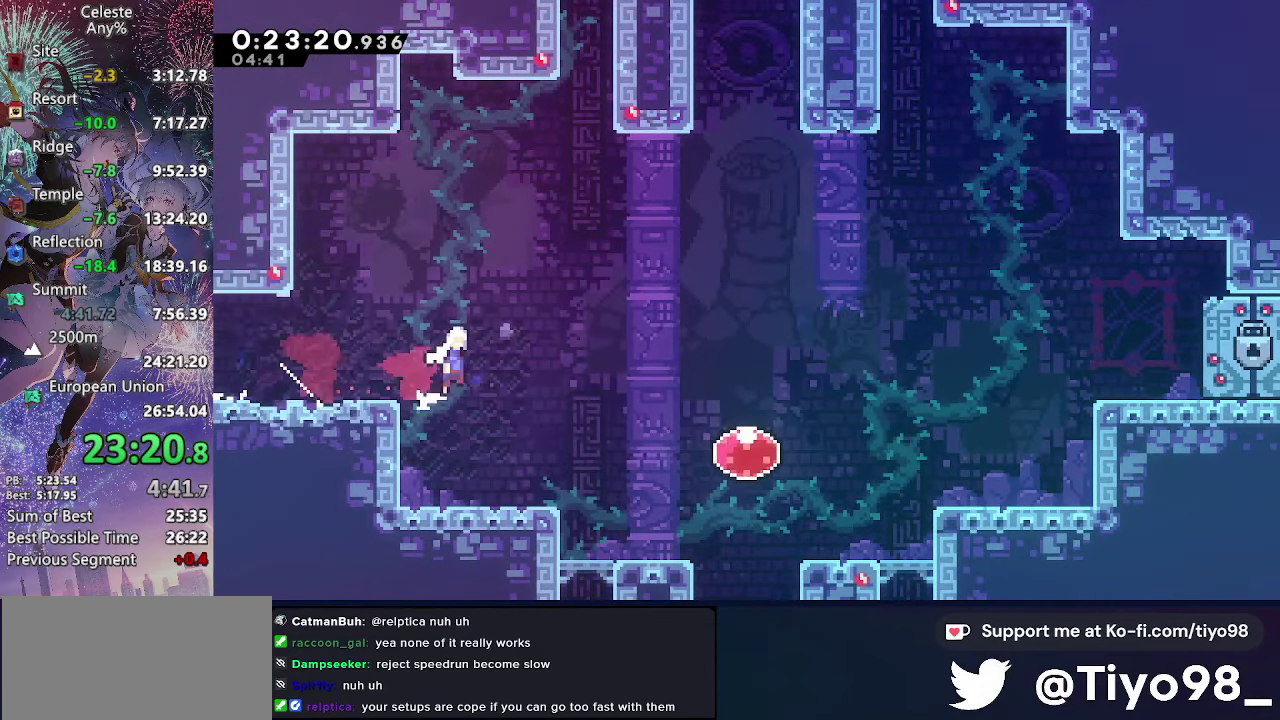
{"buttons": ["CROSS", "DPAD_UP", "DPAD_RIGHT"], "left_stick": "center", "events": [[17, "CROSS", "down"], [133, "SQUARE", "down"], [267, "SQUARE", "up"], [317, "DPAD_DOWN", "up"], [333, "DPAD_UP", "down"], [367, "SQUARE", "down"], [500, "SQUARE", "up"]]}
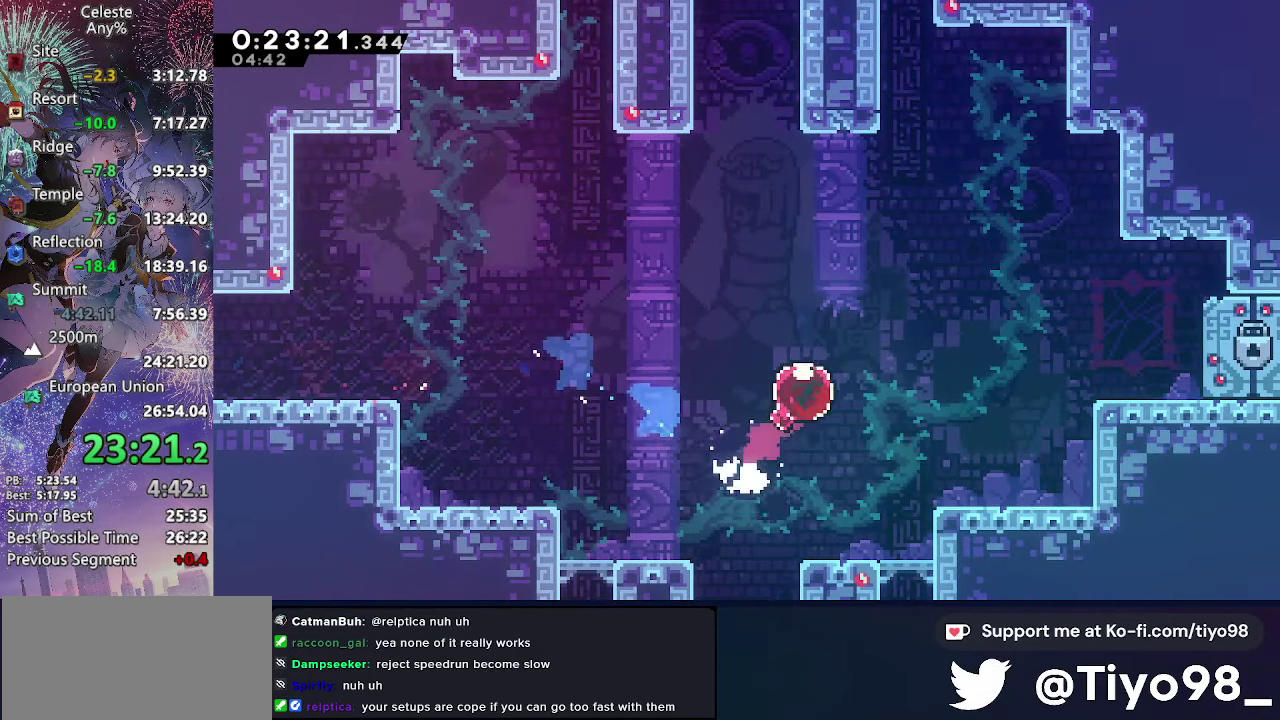
{"buttons": ["CROSS", "DPAD_UP"], "left_stick": "center", "events": [[167, "DPAD_RIGHT", "up"], [250, "SQUARE", "down"], [417, "SQUARE", "up"]]}
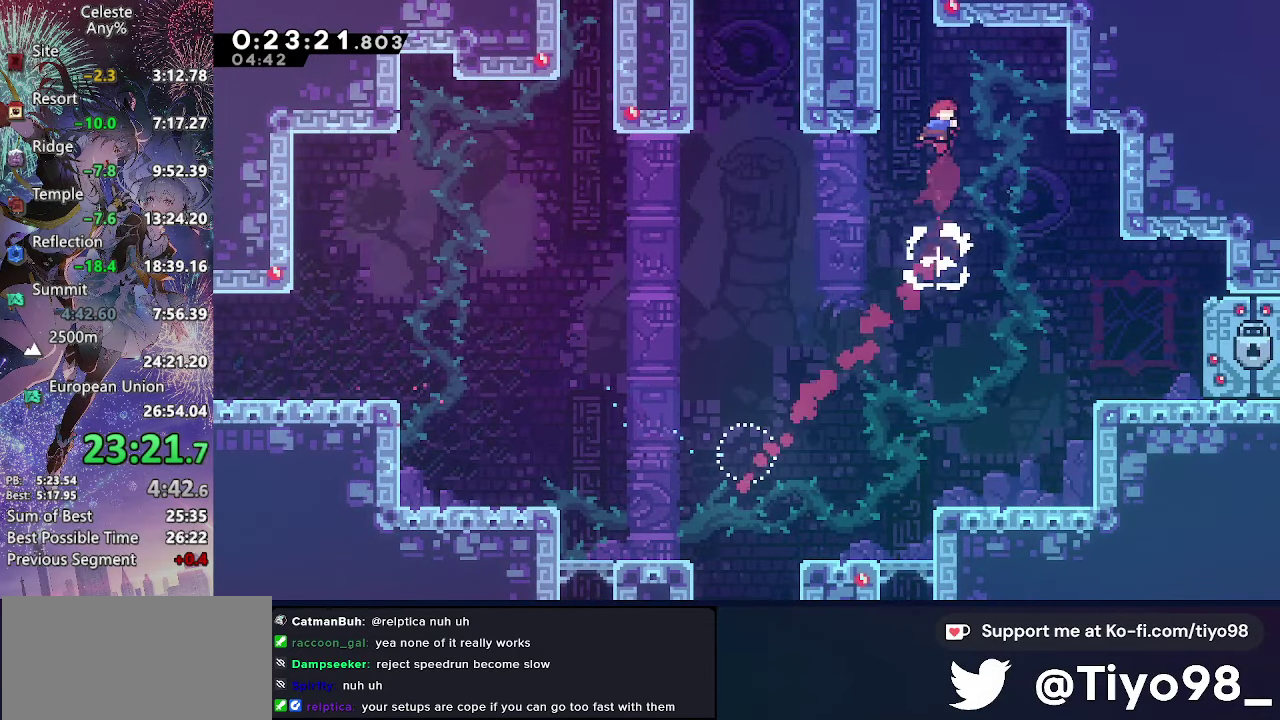
{"buttons": [], "left_stick": "center", "events": [[33, "SQUARE", "down"], [233, "SQUARE", "up"], [267, "CROSS", "up"], [283, "DPAD_UP", "up"]]}
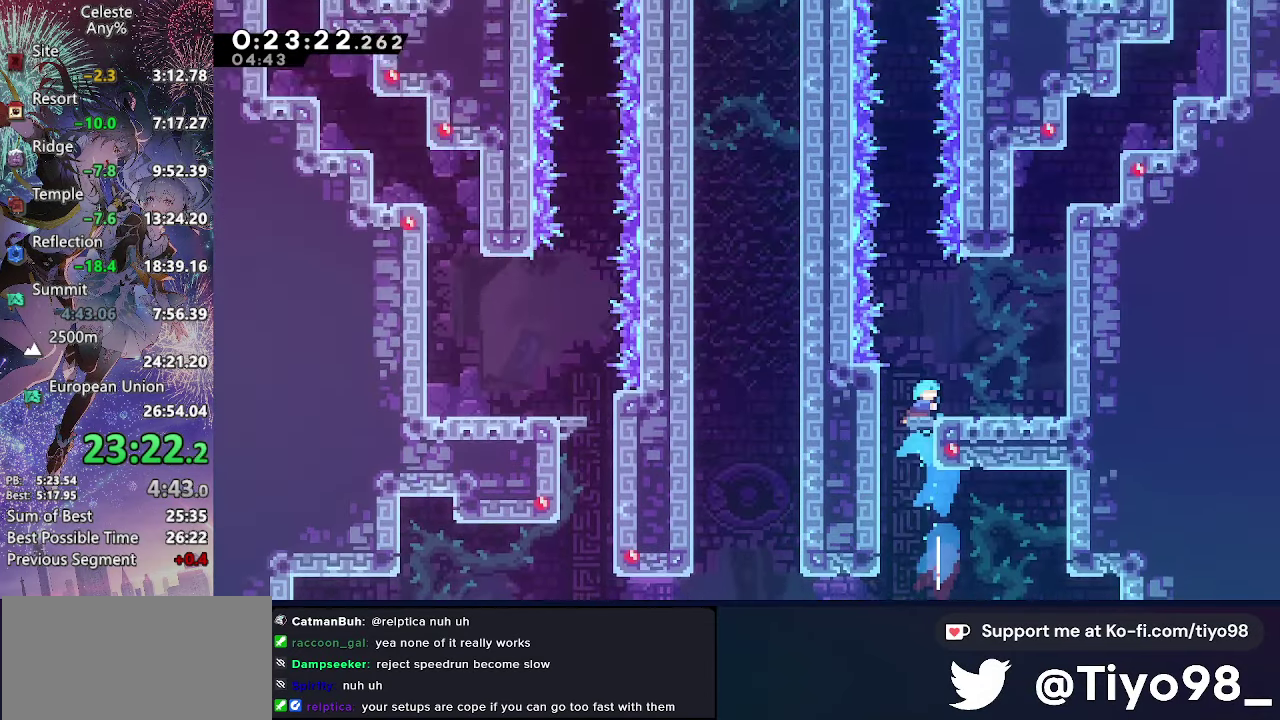
{"buttons": ["CROSS", "DPAD_RIGHT"], "left_stick": "center", "events": [[250, "DPAD_RIGHT", "down"], [450, "CROSS", "down"]]}
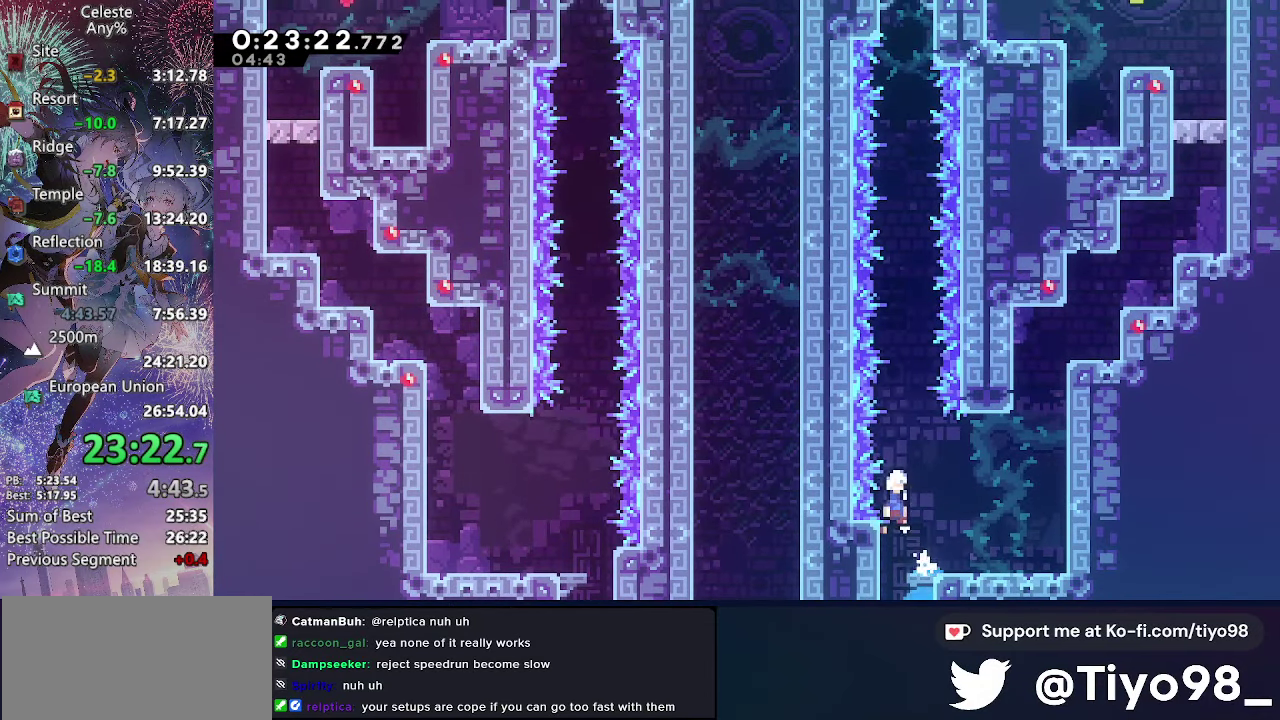
{"buttons": ["CROSS", "DPAD_UP"], "left_stick": "center", "events": [[33, "DPAD_UP", "down"], [50, "DPAD_RIGHT", "up"], [333, "SQUARE", "down"], [500, "SQUARE", "up"]]}
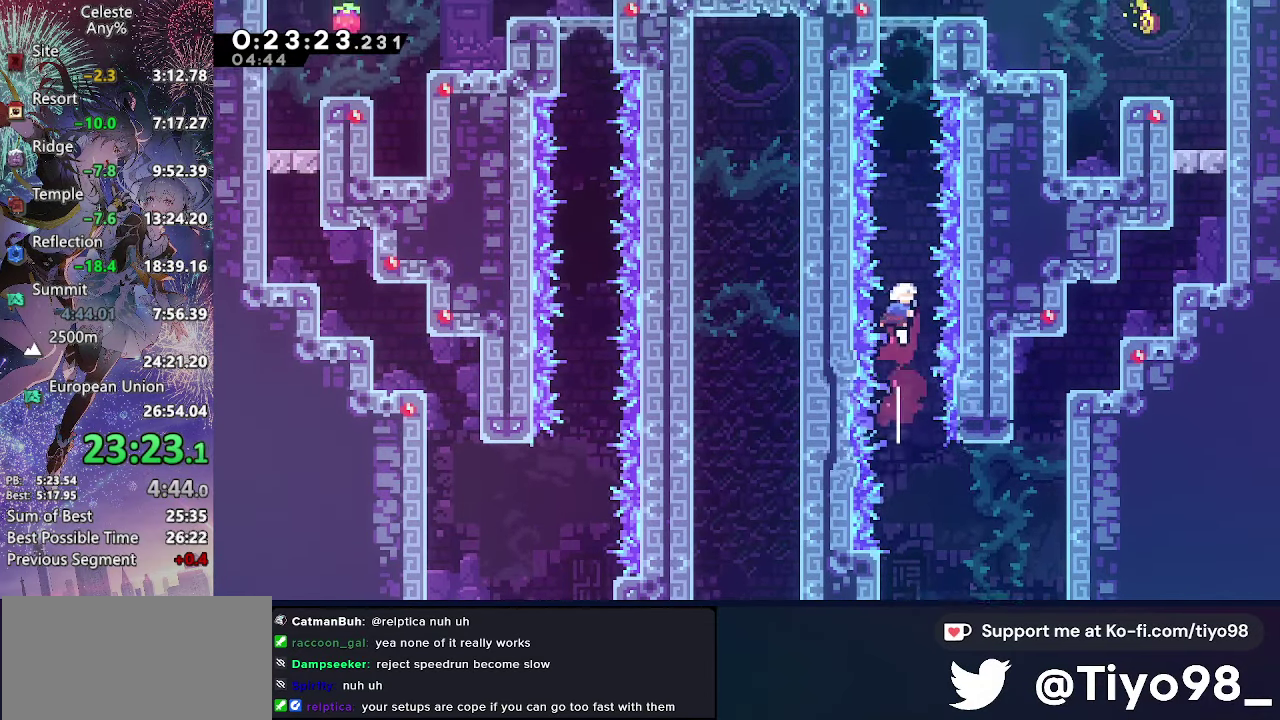
{"buttons": ["CROSS", "L2", "DPAD_RIGHT"], "left_stick": "center", "events": [[200, "SQUARE", "down"], [367, "DPAD_RIGHT", "down"], [383, "SQUARE", "up"], [400, "DPAD_UP", "up"], [450, "L2", "down"]]}
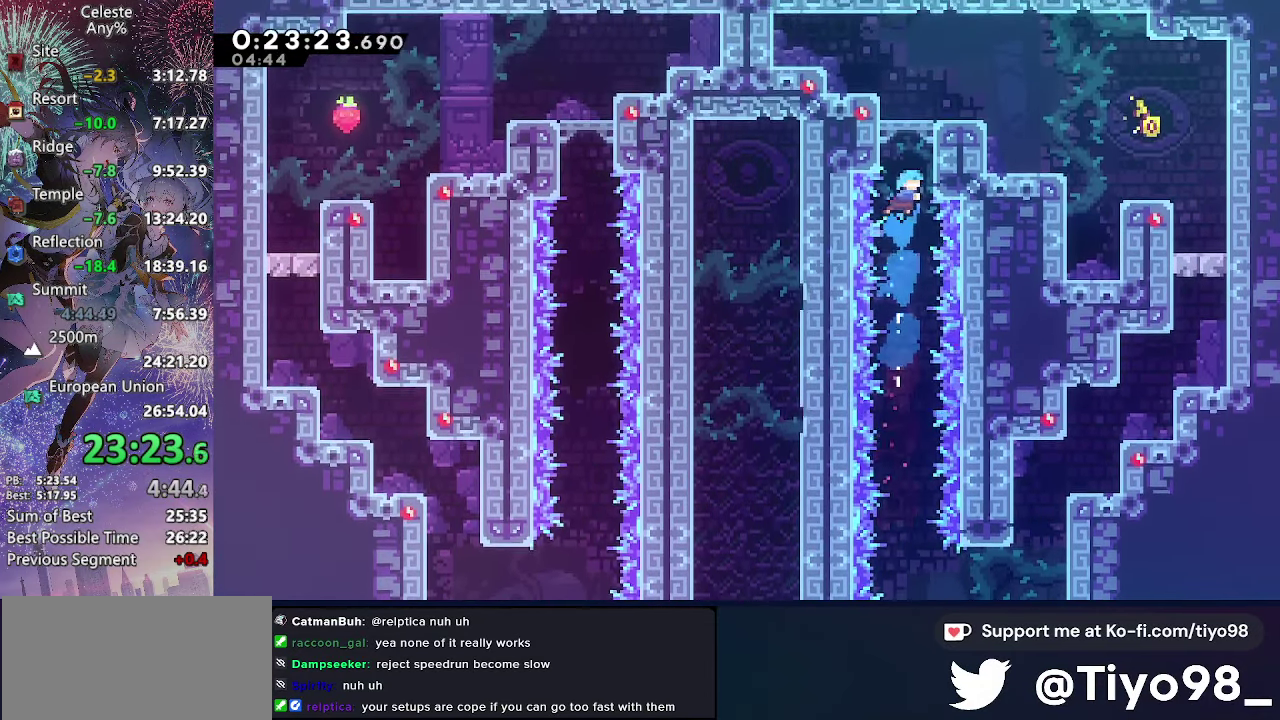
{"buttons": ["CROSS", "DPAD_DOWN", "DPAD_RIGHT"], "left_stick": "center", "events": [[33, "CIRCLE", "down"], [233, "CIRCLE", "up"], [233, "CROSS", "up"], [317, "L2", "up"], [350, "DPAD_DOWN", "down"], [417, "SQUARE", "down"], [467, "CROSS", "down"], [500, "SQUARE", "up"]]}
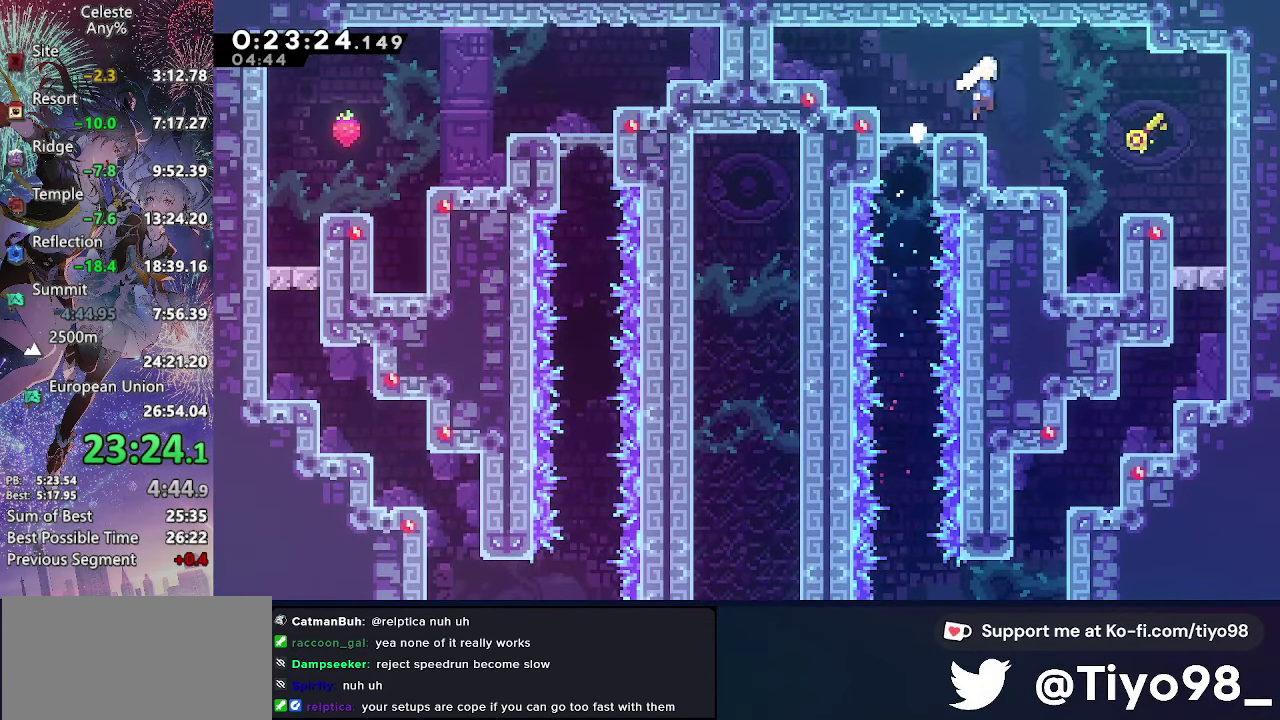
{"buttons": ["CROSS", "DPAD_LEFT"], "left_stick": "center", "events": [[17, "CROSS", "up"], [167, "DPAD_RIGHT", "up"], [200, "DPAD_LEFT", "down"], [217, "DPAD_DOWN", "up"], [500, "CROSS", "down"]]}
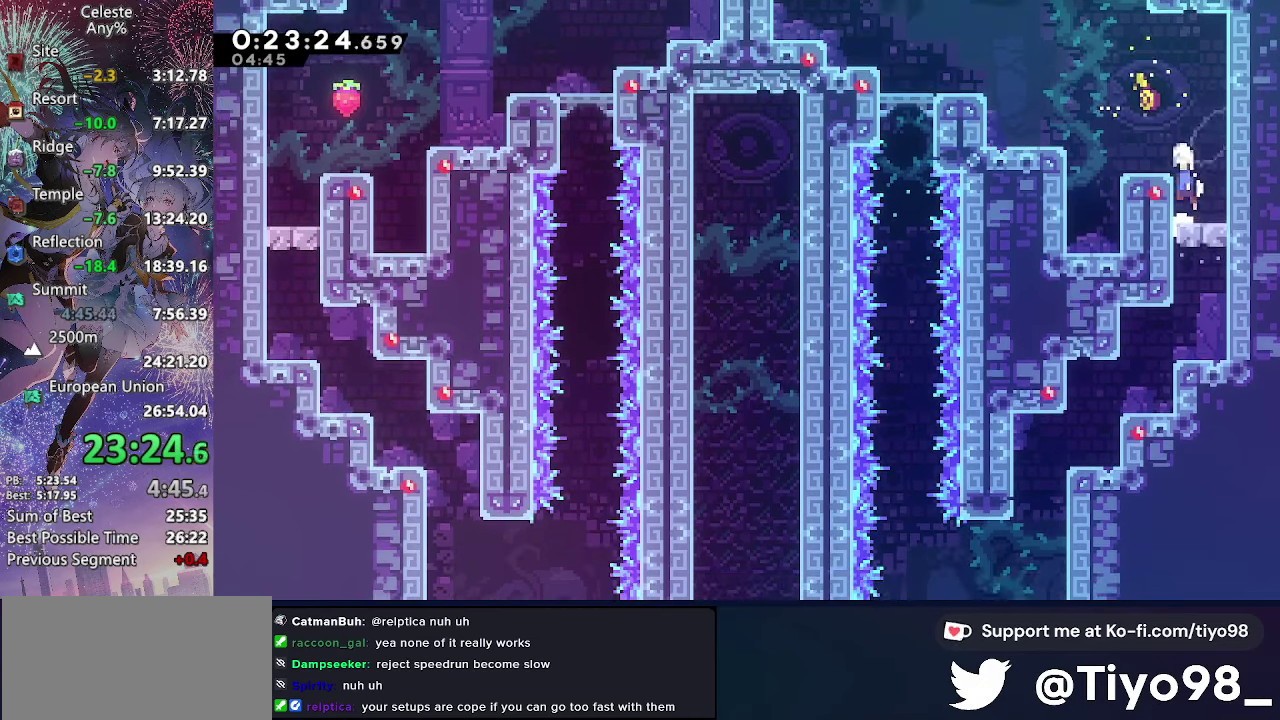
{"buttons": ["SQUARE", "DPAD_DOWN", "DPAD_LEFT"], "left_stick": "center", "events": [[50, "CROSS", "up"], [117, "DPAD_DOWN", "down"], [134, "DPAD_LEFT", "up"], [167, "SQUARE", "down"], [334, "SQUARE", "up"], [384, "DPAD_LEFT", "down"], [417, "SQUARE", "down"]]}
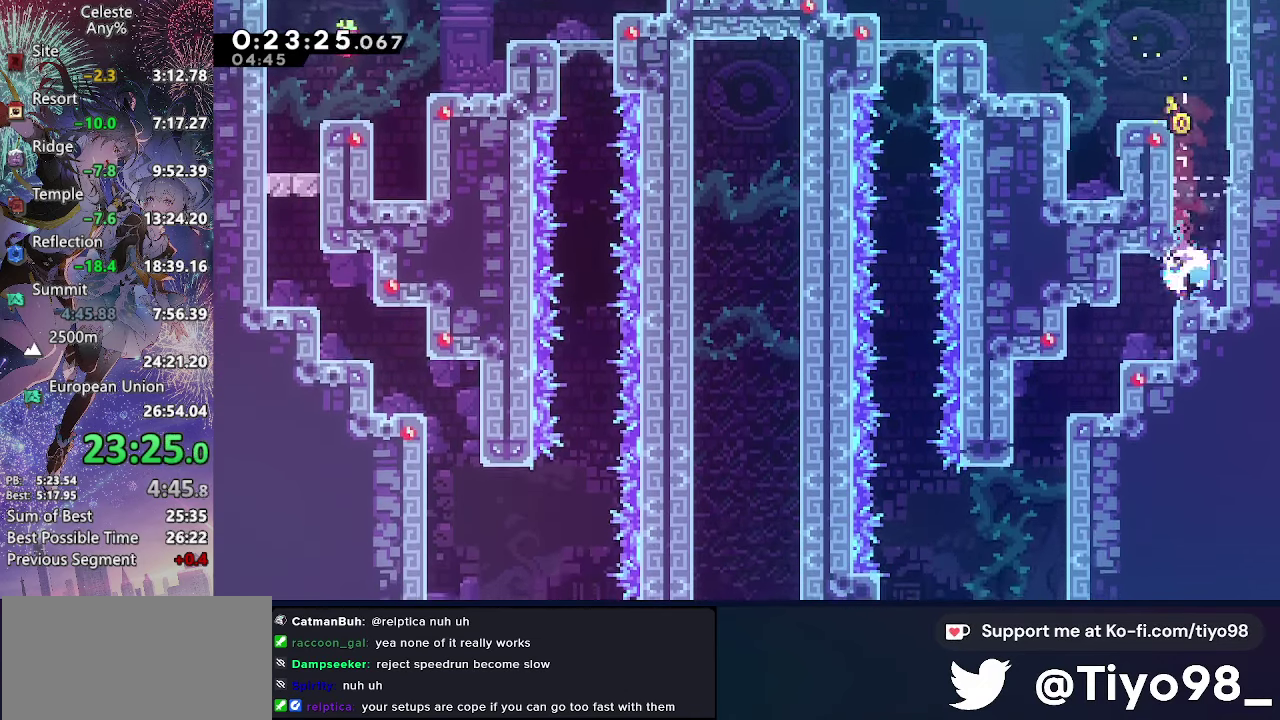
{"buttons": ["SQUARE", "DPAD_DOWN", "DPAD_LEFT"], "left_stick": "center", "events": [[84, "SQUARE", "up"], [467, "SQUARE", "down"]]}
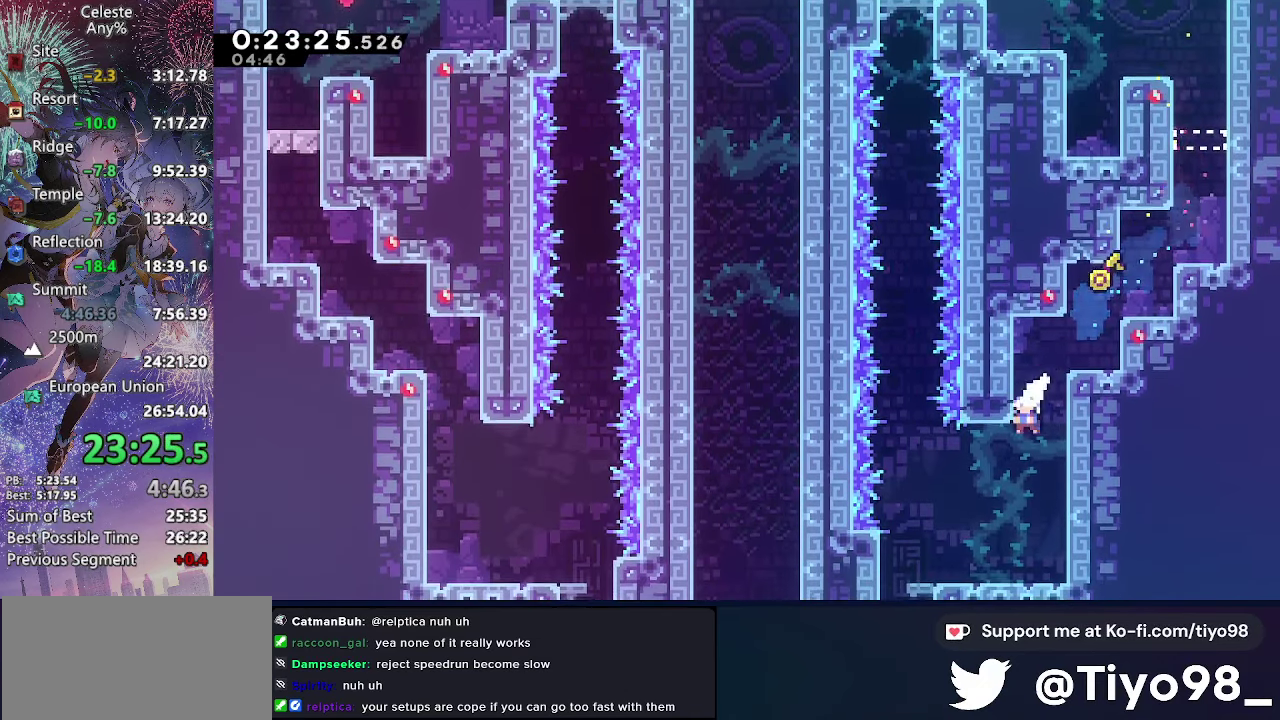
{"buttons": ["DPAD_DOWN", "DPAD_RIGHT"], "left_stick": "center", "events": [[134, "SQUARE", "up"], [200, "SQUARE", "down"], [367, "SQUARE", "up"], [400, "DPAD_LEFT", "up"], [450, "DPAD_RIGHT", "down"]]}
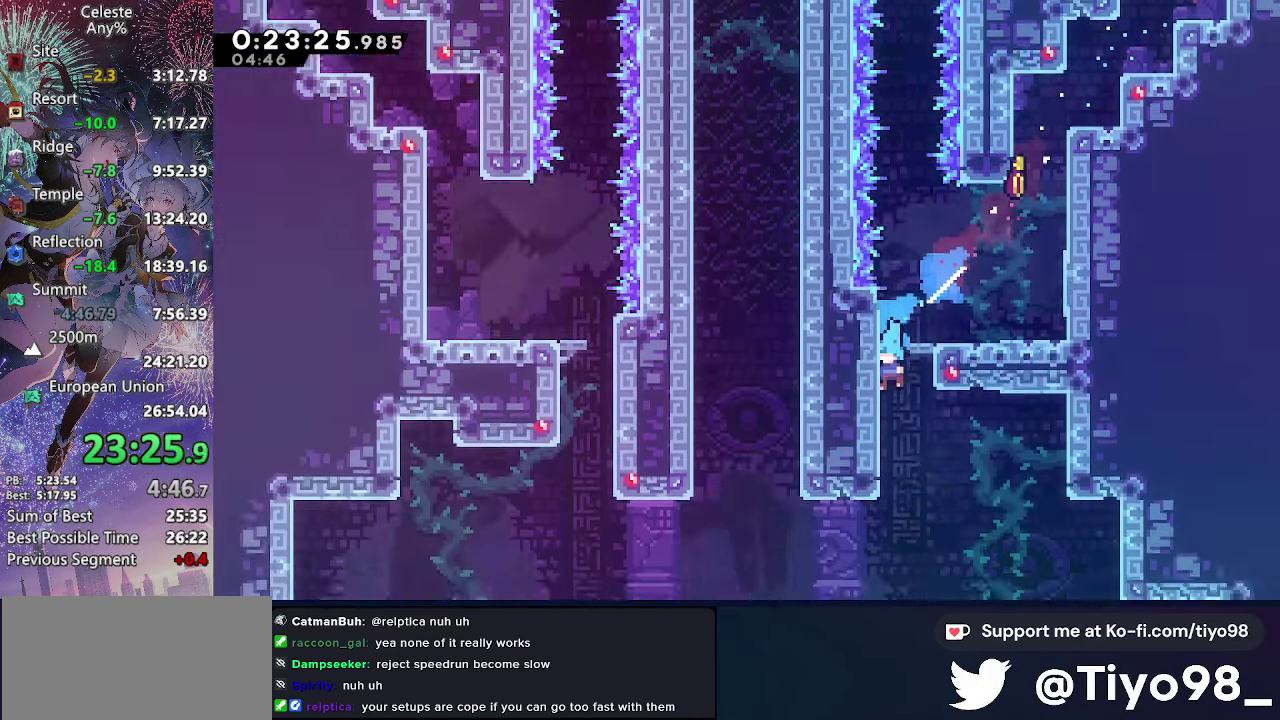
{"buttons": ["DPAD_DOWN", "DPAD_RIGHT"], "left_stick": "center", "events": []}
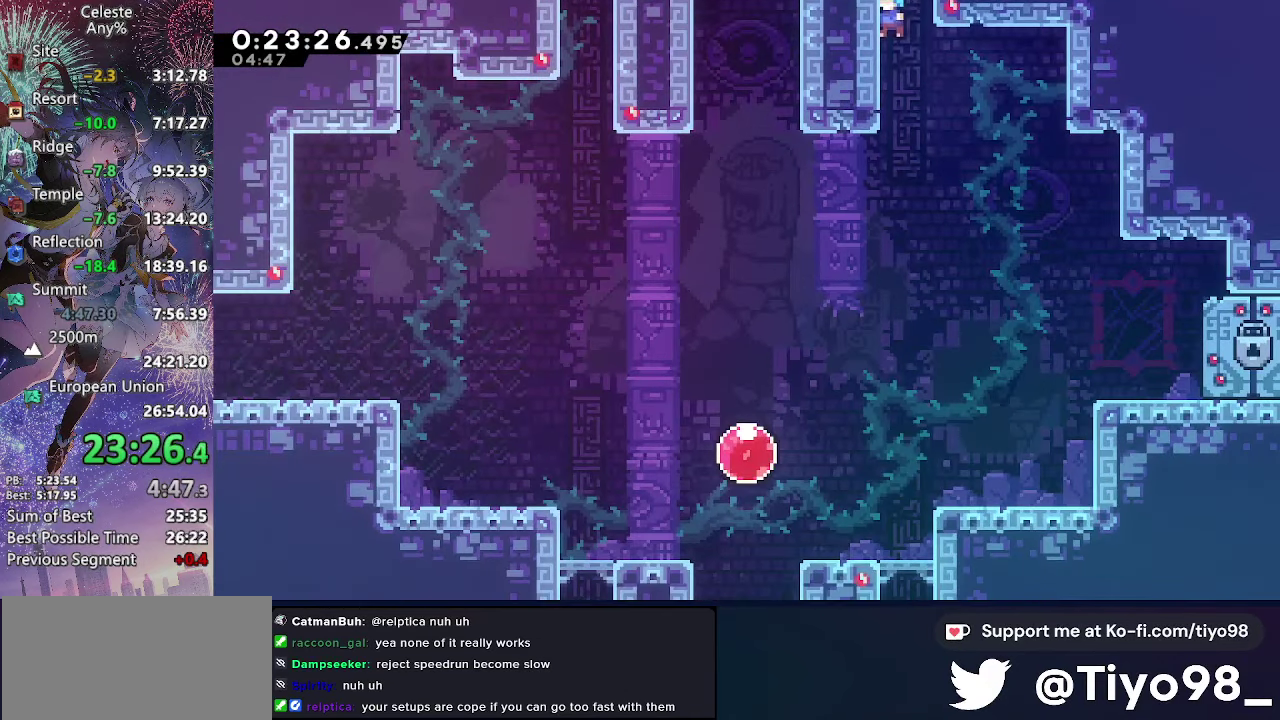
{"buttons": ["DPAD_DOWN", "DPAD_RIGHT"], "left_stick": "center", "events": [[150, "SQUARE", "down"], [334, "SQUARE", "up"]]}